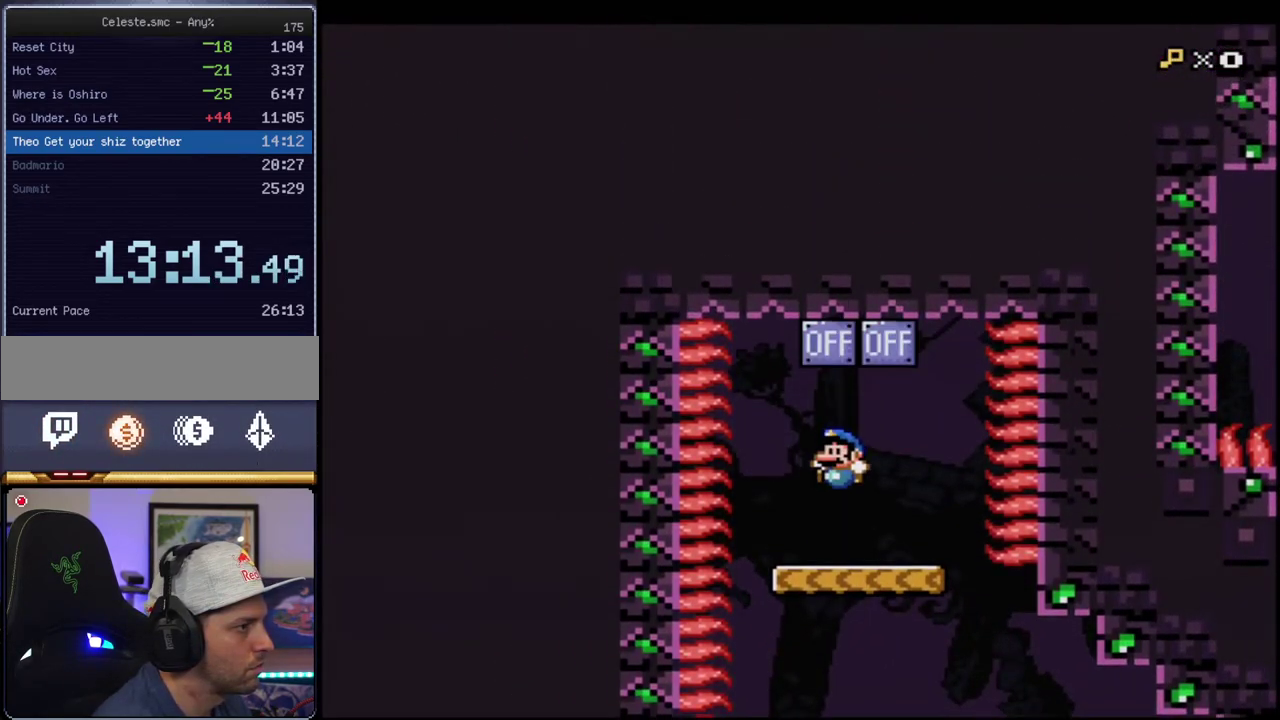
Gameplay with a controller (Nintendo layout); each line is a JSON object with the inputs held at the frame after it. "events" lists button and stick changes between this image and that frame as [ms after this image, input, new state], when the widget could be followed in between. Not read: L3 R3.
{"buttons": ["Y"], "events": [[183, "B", "down"], [250, "B", "up"]]}
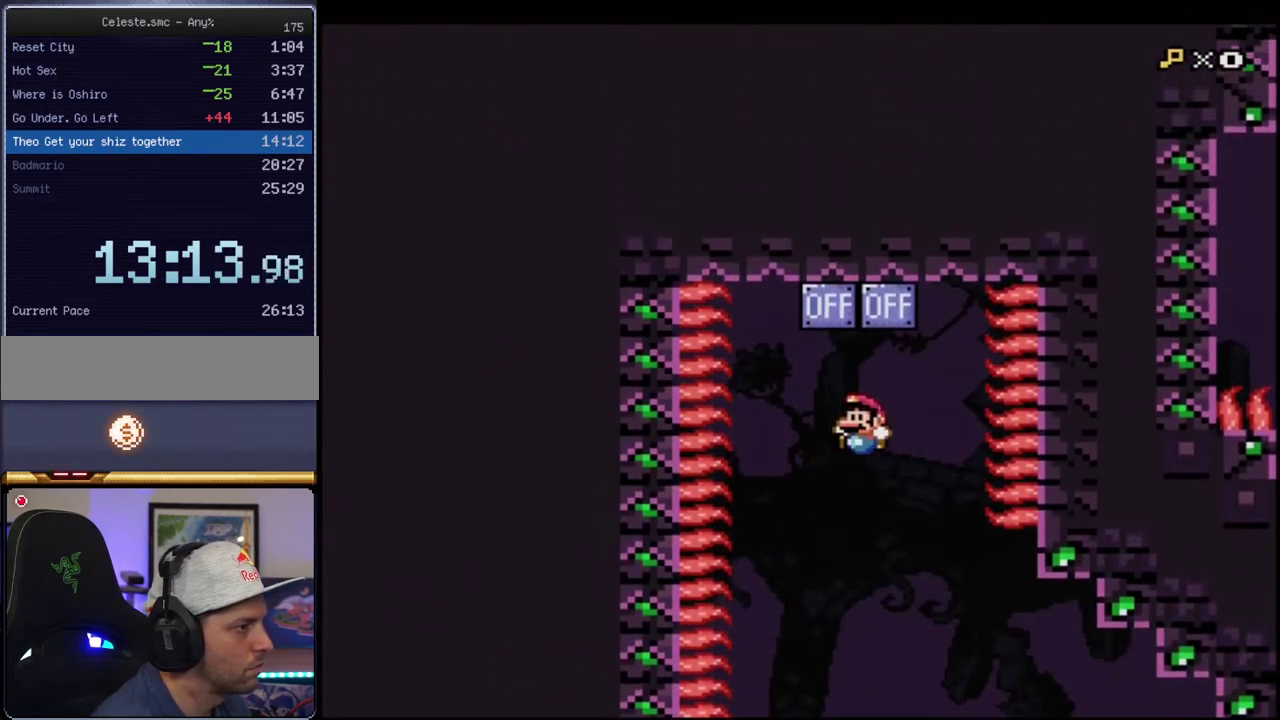
{"buttons": ["B", "Y", "DPAD_RIGHT"], "events": [[33, "B", "down"], [67, "DPAD_LEFT", "down"], [183, "DPAD_LEFT", "up"], [433, "DPAD_RIGHT", "down"]]}
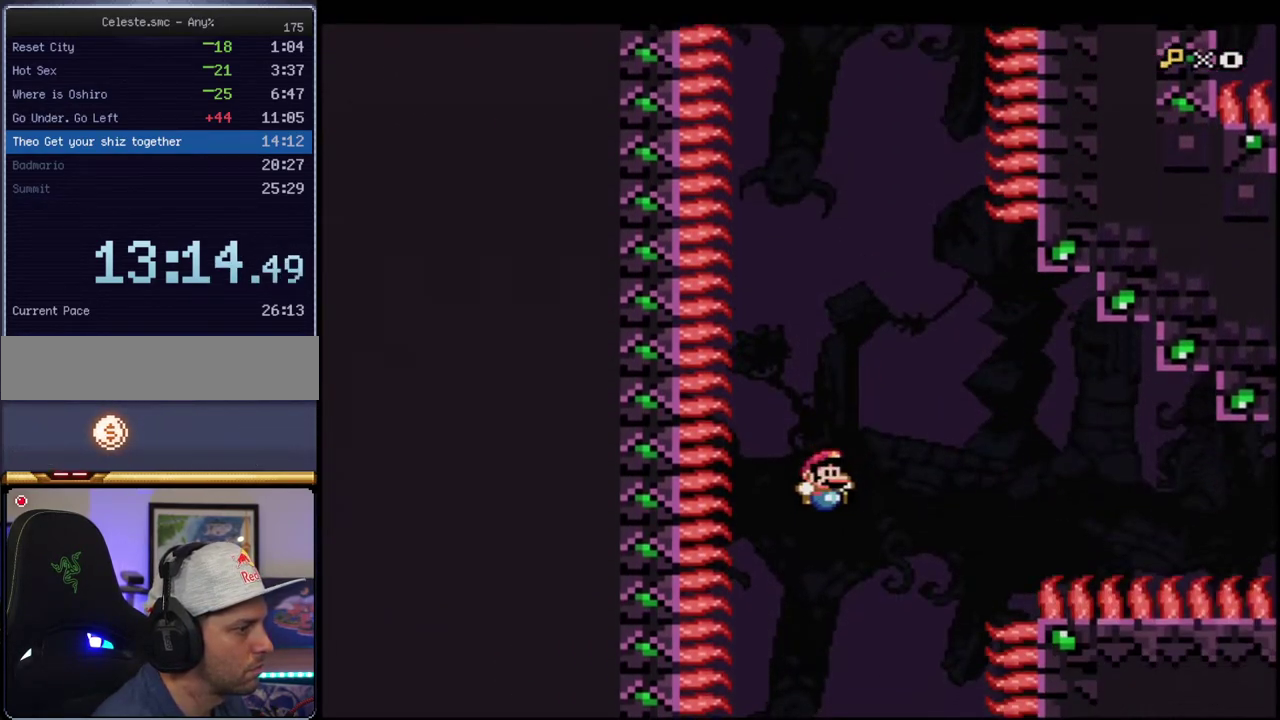
{"buttons": ["B", "Y", "DPAD_RIGHT"], "events": [[33, "DPAD_RIGHT", "up"], [500, "DPAD_RIGHT", "down"]]}
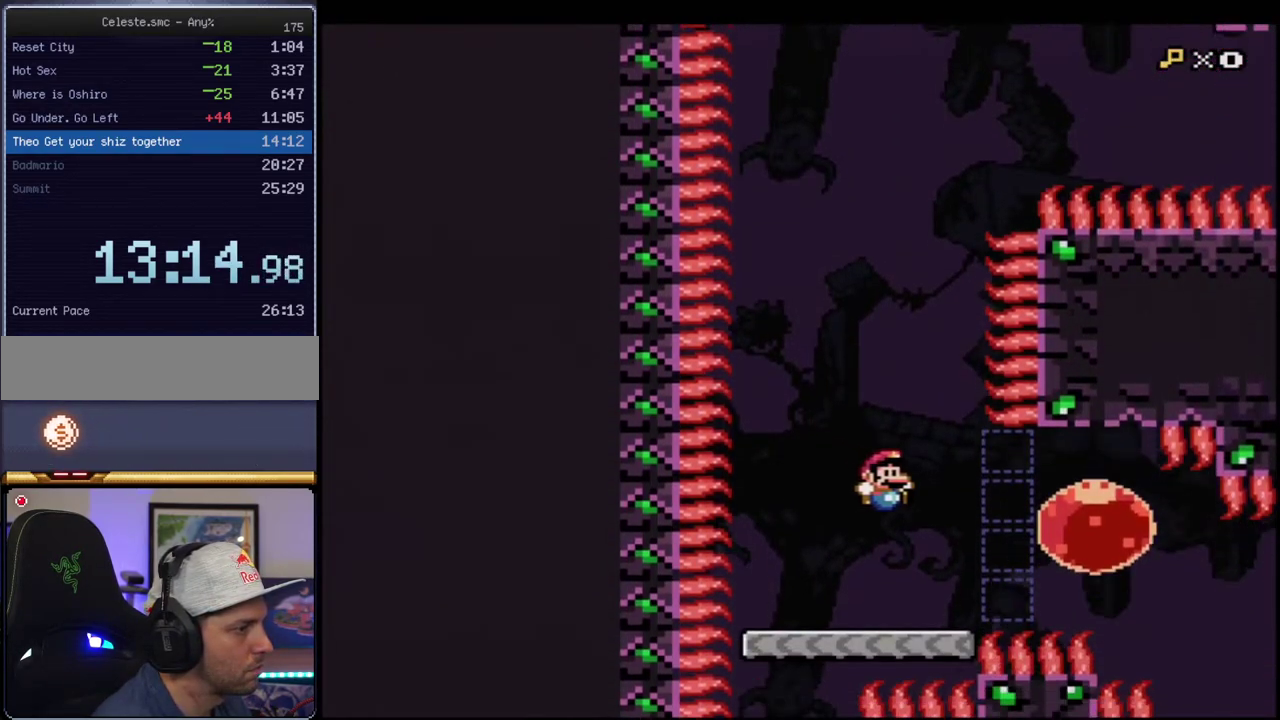
{"buttons": ["Y", "DPAD_DOWN", "DPAD_RIGHT"], "events": [[67, "R1", "down"], [150, "B", "up"], [183, "R1", "up"], [250, "DPAD_DOWN", "down"]]}
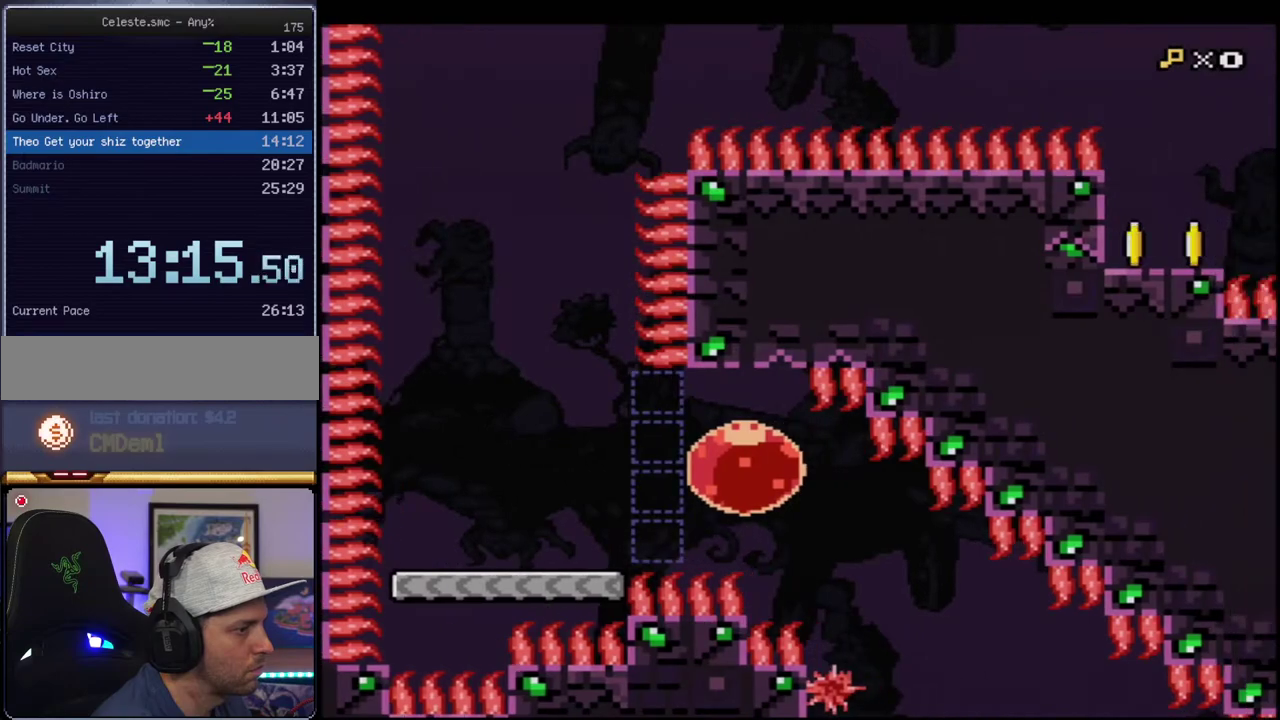
{"buttons": ["Y"], "events": [[450, "DPAD_RIGHT", "up"], [467, "DPAD_DOWN", "up"]]}
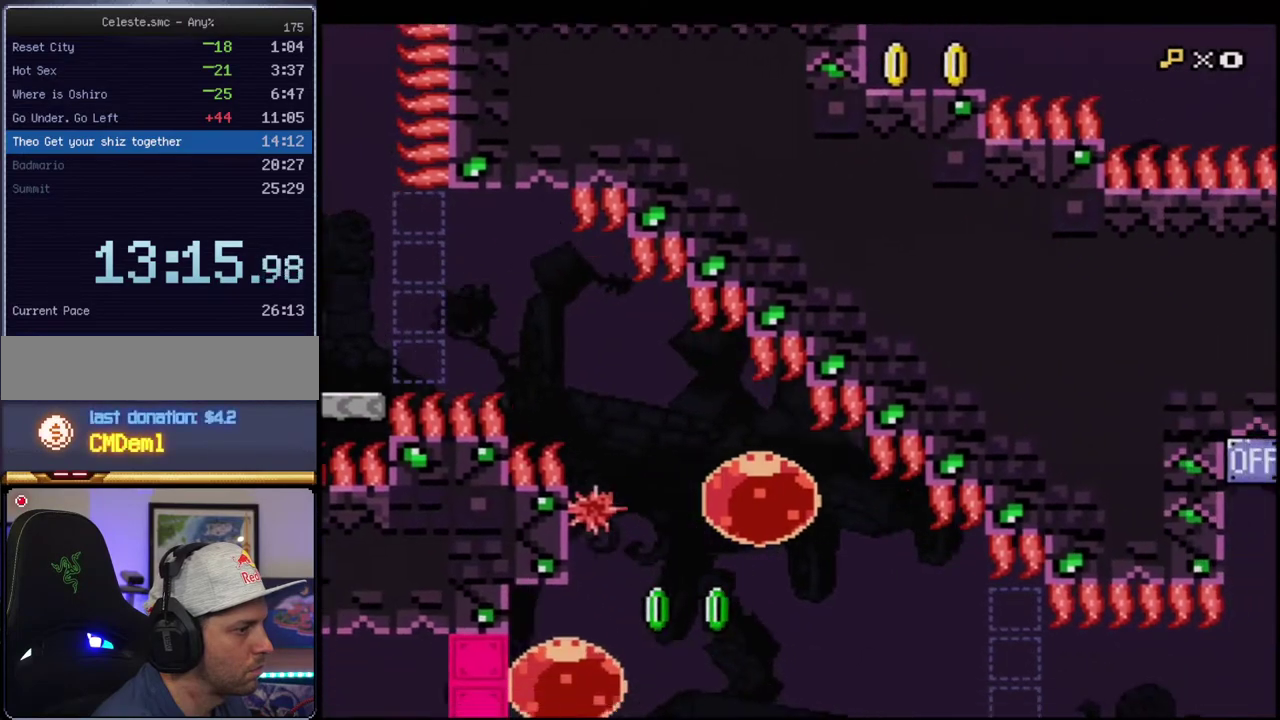
{"buttons": ["Y", "DPAD_UP", "DPAD_RIGHT"], "events": [[350, "DPAD_RIGHT", "down"], [383, "DPAD_UP", "down"]]}
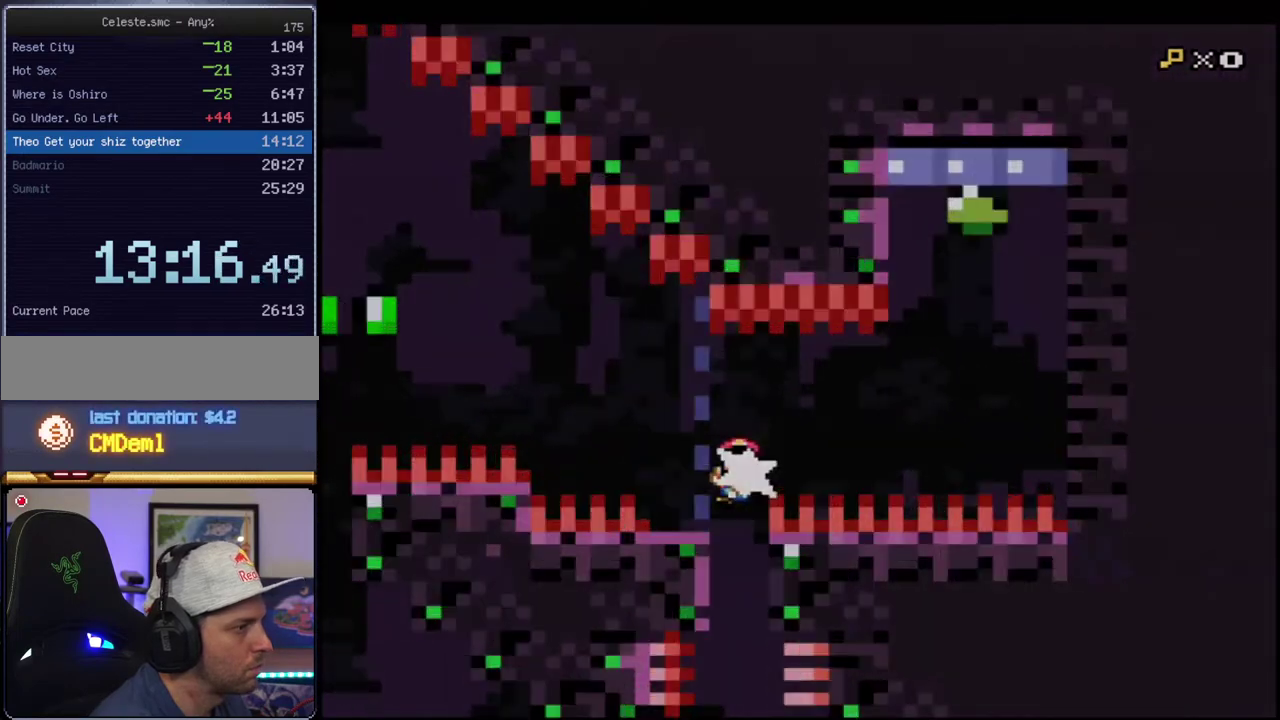
{"buttons": ["Y"], "events": [[67, "DPAD_RIGHT", "up"], [67, "DPAD_UP", "up"], [133, "DPAD_UP", "down"], [250, "DPAD_UP", "up"]]}
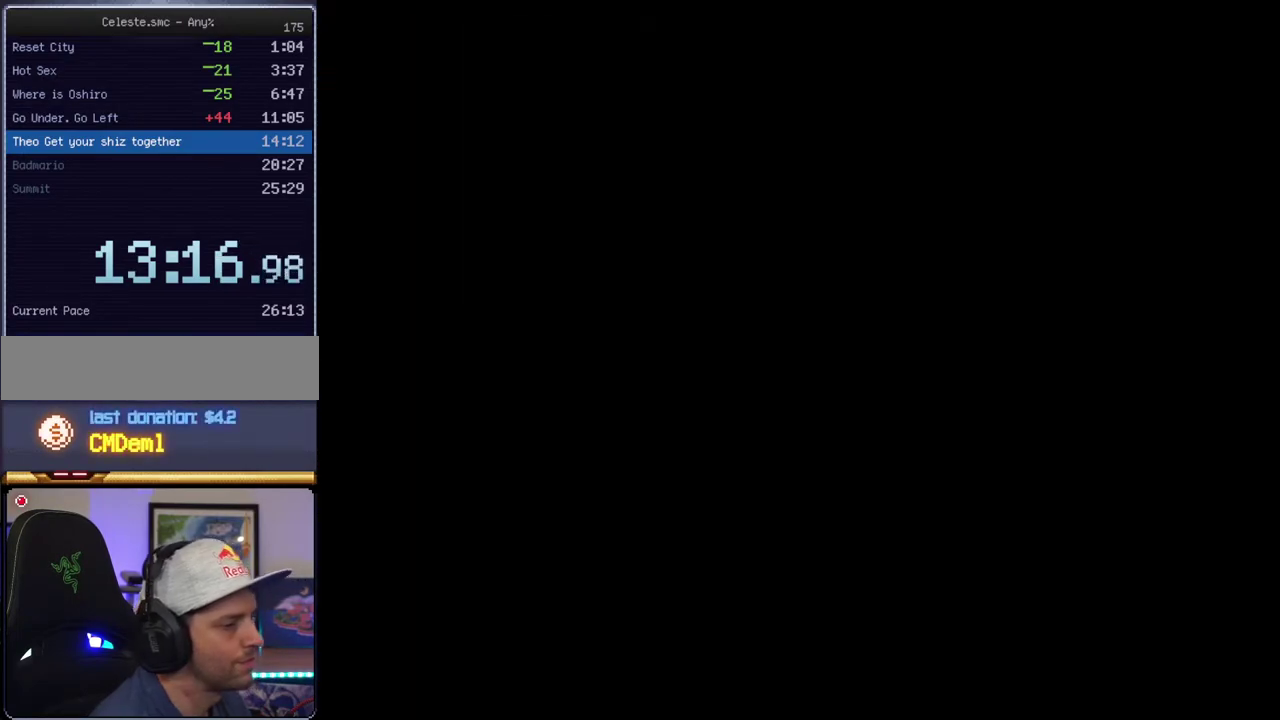
{"buttons": ["Y"], "events": []}
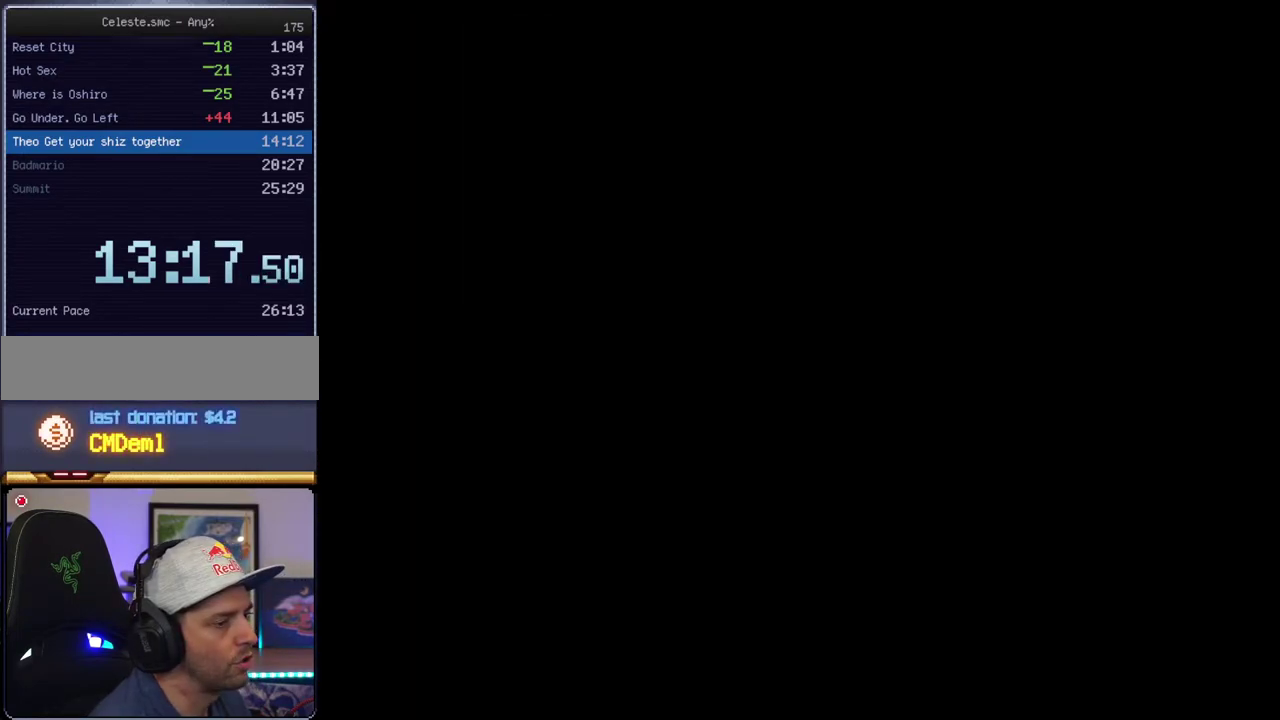
{"buttons": ["Y"], "events": []}
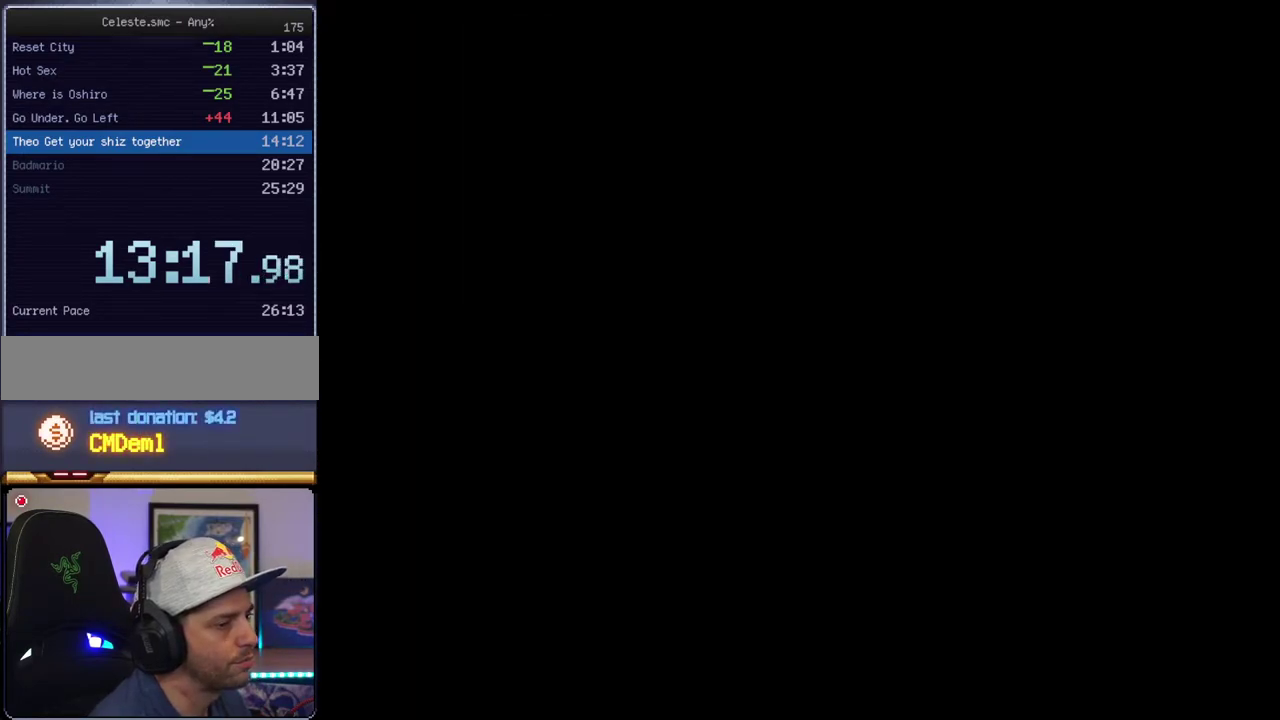
{"buttons": ["B", "Y"], "events": [[317, "B", "down"]]}
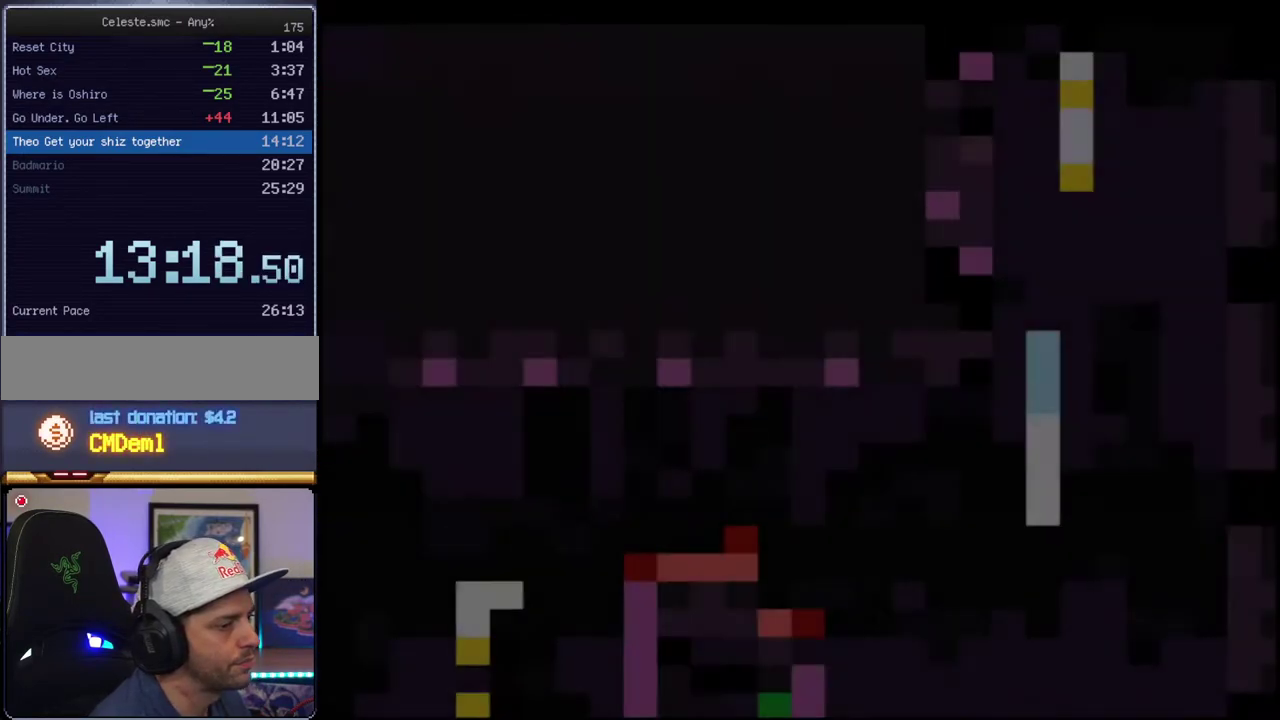
{"buttons": ["B", "Y"], "events": []}
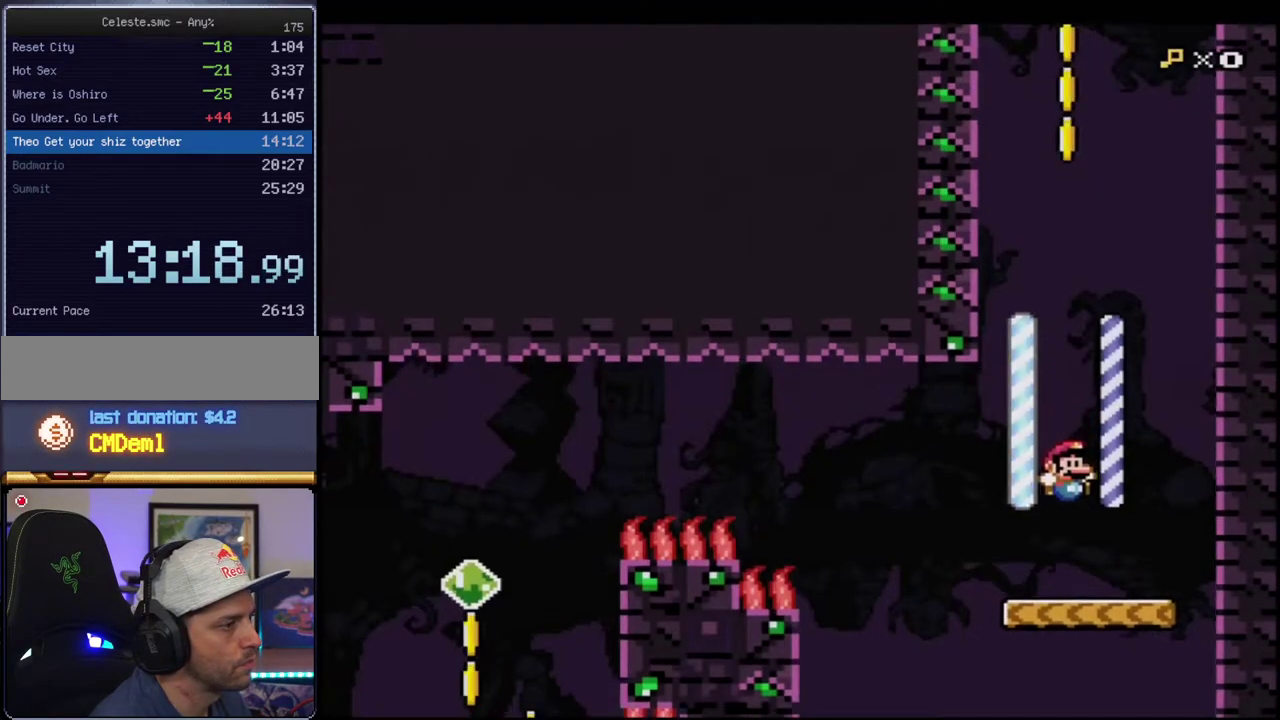
{"buttons": ["B", "Y"], "events": [[67, "DPAD_LEFT", "down"], [133, "DPAD_UP", "down"], [200, "R1", "down"], [317, "DPAD_UP", "up"], [350, "DPAD_LEFT", "up"], [350, "R1", "up"]]}
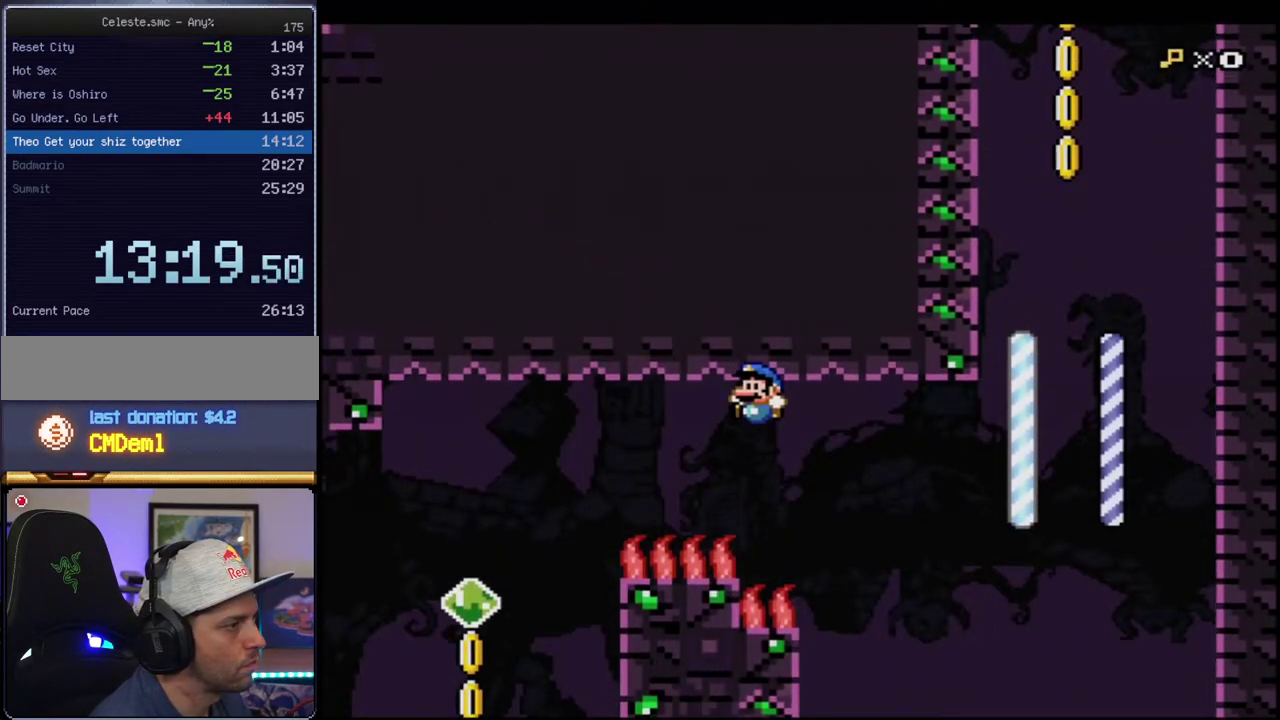
{"buttons": ["B", "Y", "DPAD_RIGHT"], "events": [[283, "DPAD_RIGHT", "down"]]}
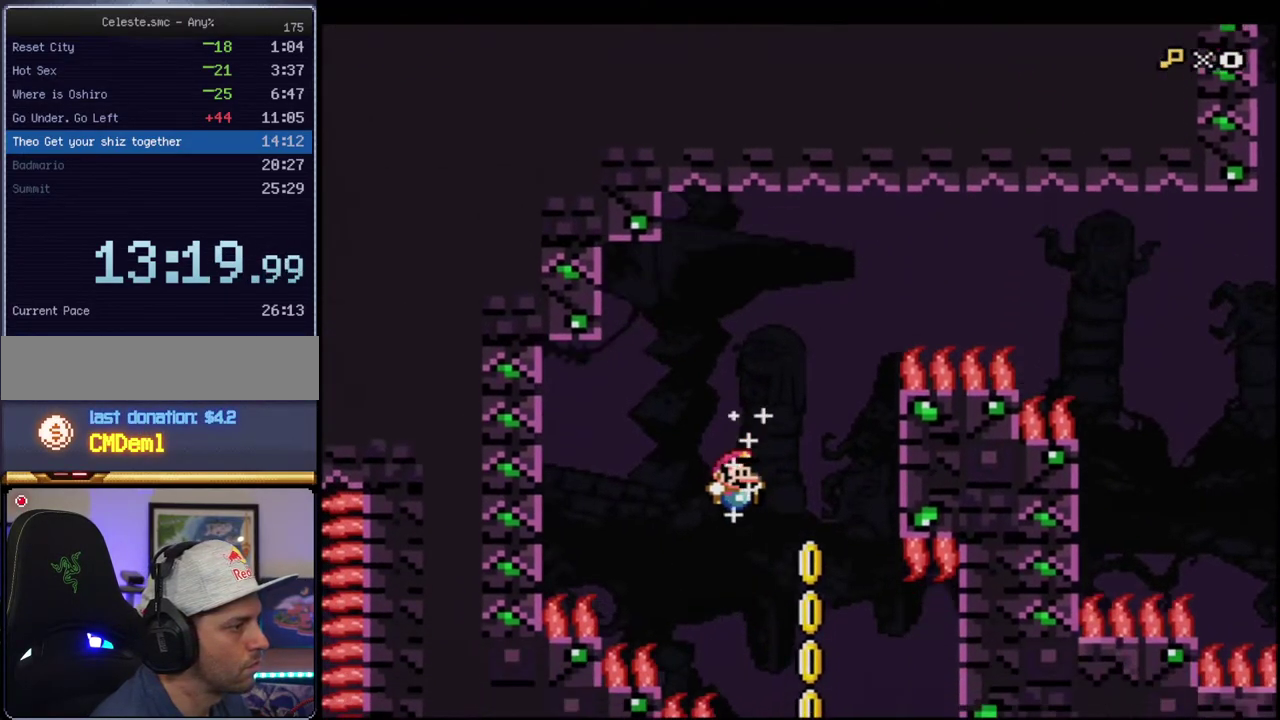
{"buttons": ["B", "Y", "DPAD_LEFT"], "events": [[250, "DPAD_RIGHT", "up"], [350, "DPAD_LEFT", "down"]]}
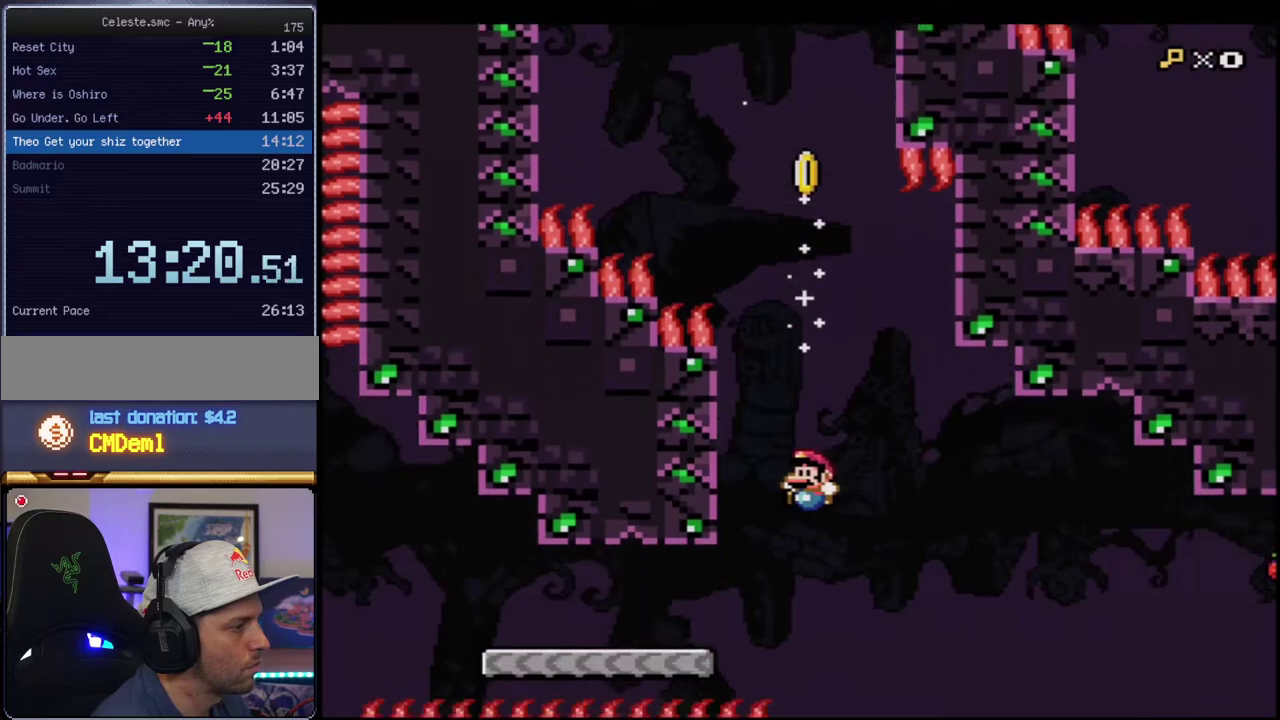
{"buttons": ["B", "Y"], "events": [[150, "R1", "down"], [283, "DPAD_LEFT", "up"], [317, "B", "up"], [317, "R1", "up"], [500, "B", "down"]]}
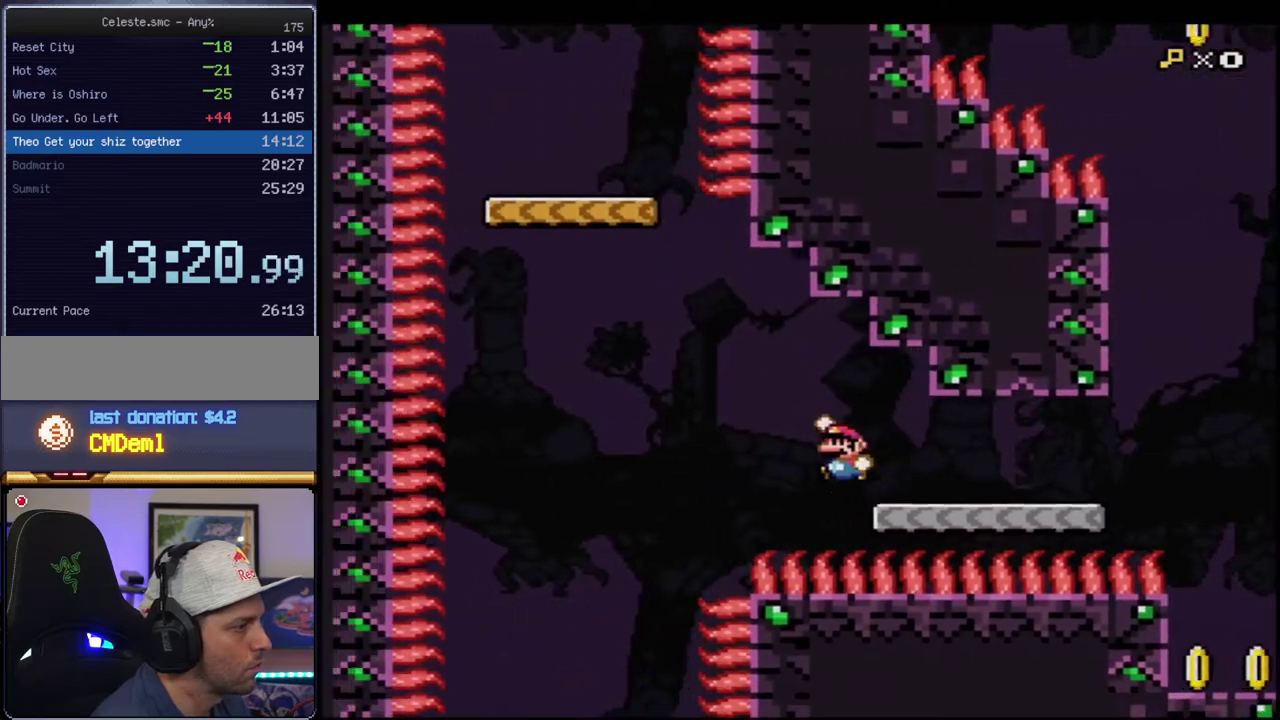
{"buttons": ["B", "Y", "R1"], "events": [[317, "DPAD_UP", "down"], [383, "R1", "down"], [500, "DPAD_UP", "up"]]}
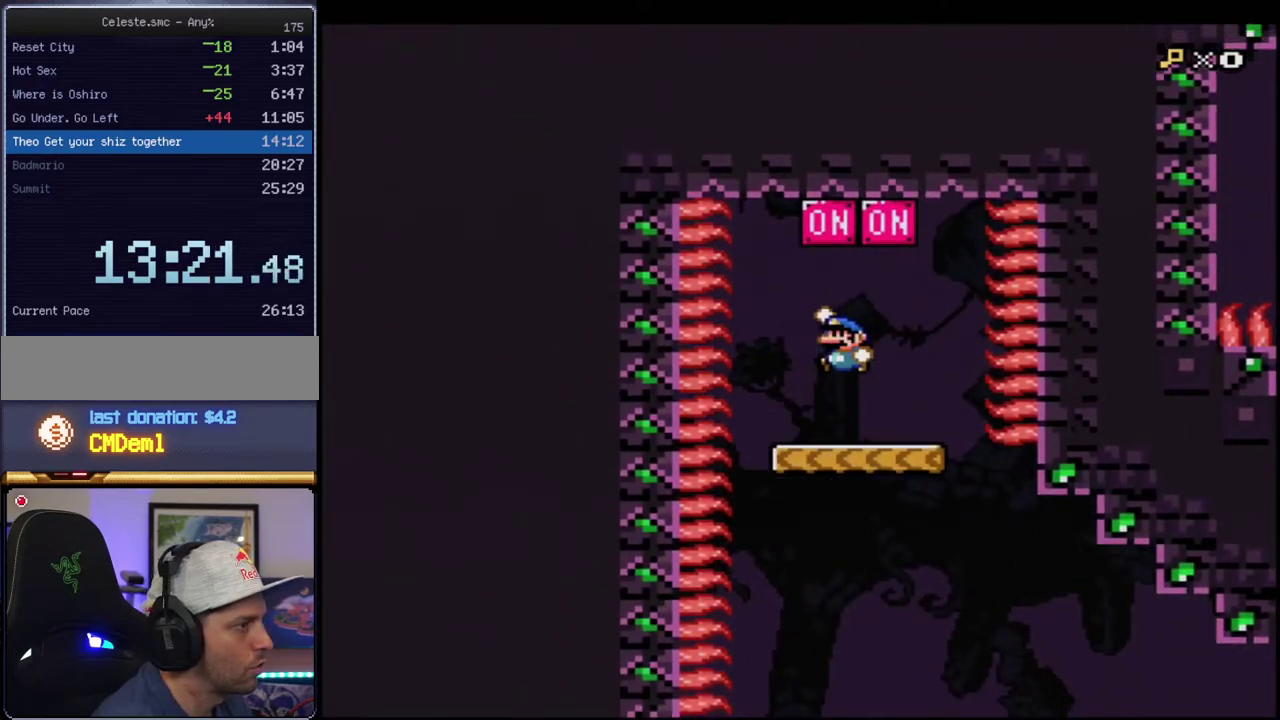
{"buttons": ["Y", "DPAD_RIGHT"], "events": [[133, "R1", "up"], [183, "B", "up"], [183, "DPAD_LEFT", "down"], [317, "DPAD_LEFT", "up"], [433, "DPAD_RIGHT", "down"]]}
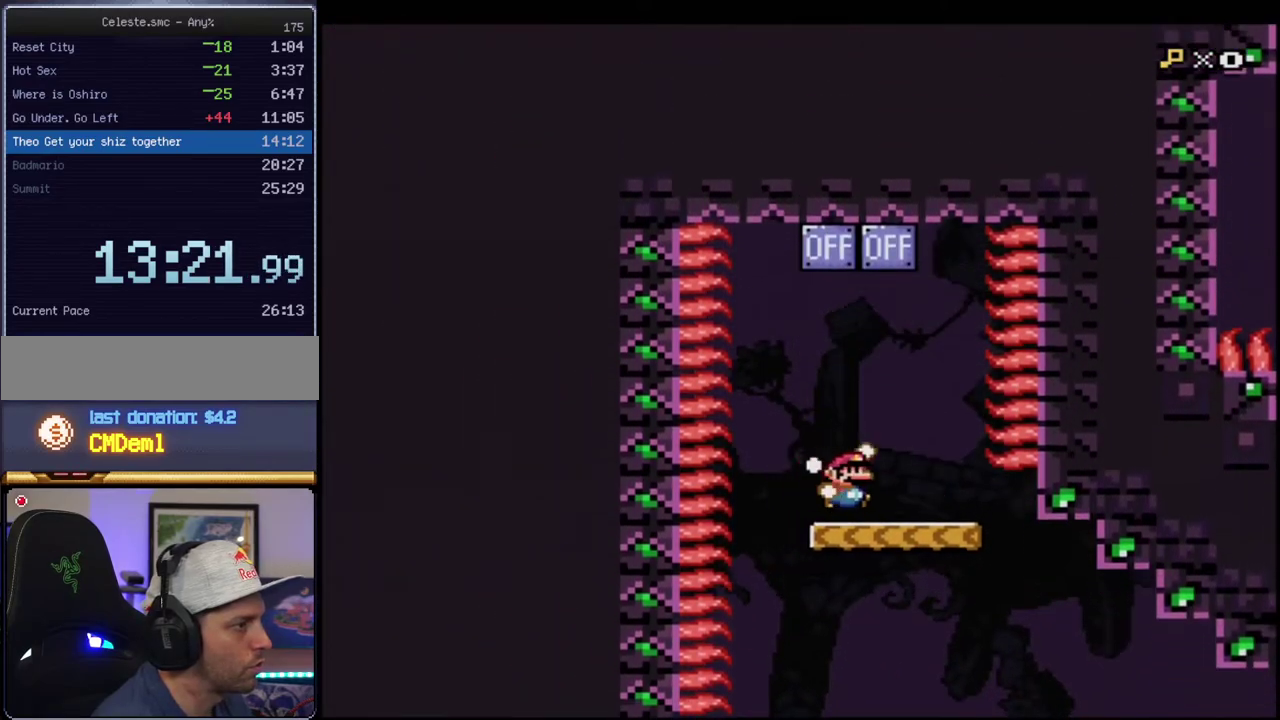
{"buttons": ["B", "Y", "DPAD_RIGHT"], "events": [[33, "B", "down"], [100, "B", "up"], [100, "DPAD_RIGHT", "up"], [133, "DPAD_LEFT", "down"], [250, "DPAD_LEFT", "up"], [383, "B", "down"], [433, "DPAD_RIGHT", "down"]]}
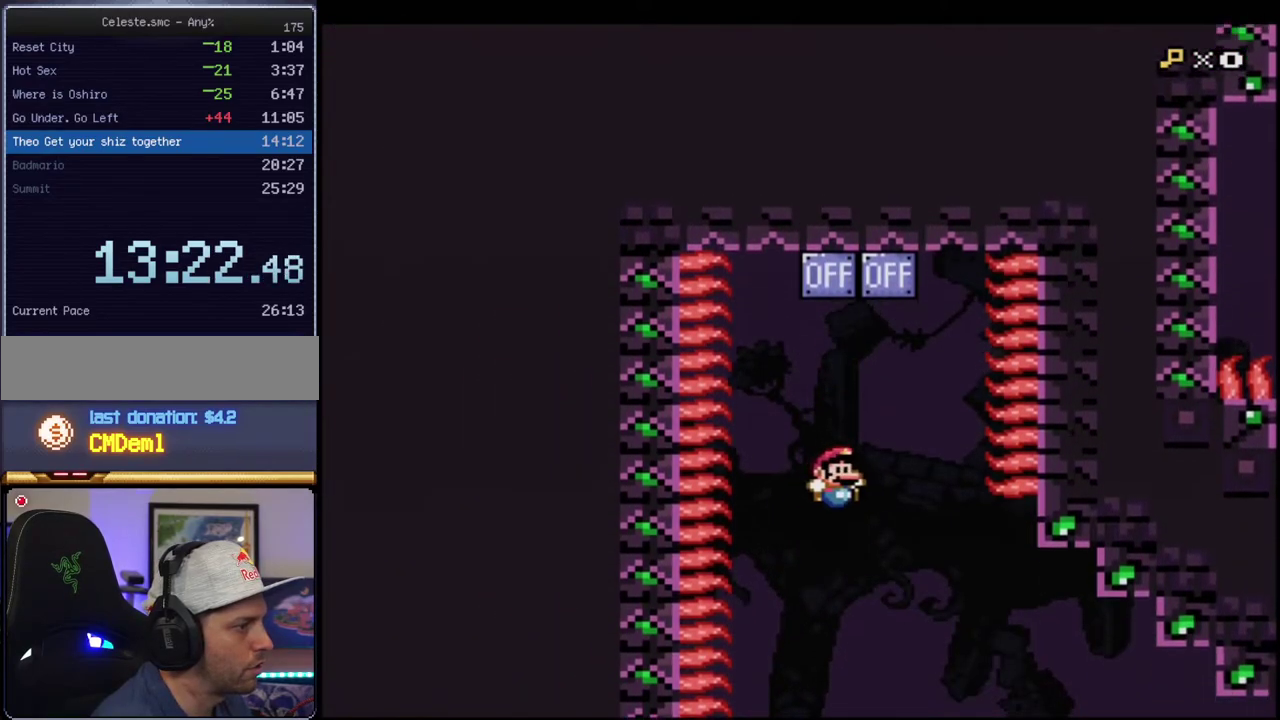
{"buttons": ["B", "Y"], "events": [[67, "DPAD_RIGHT", "up"], [150, "DPAD_LEFT", "down"], [317, "DPAD_LEFT", "up"], [400, "DPAD_RIGHT", "down"], [500, "DPAD_RIGHT", "up"]]}
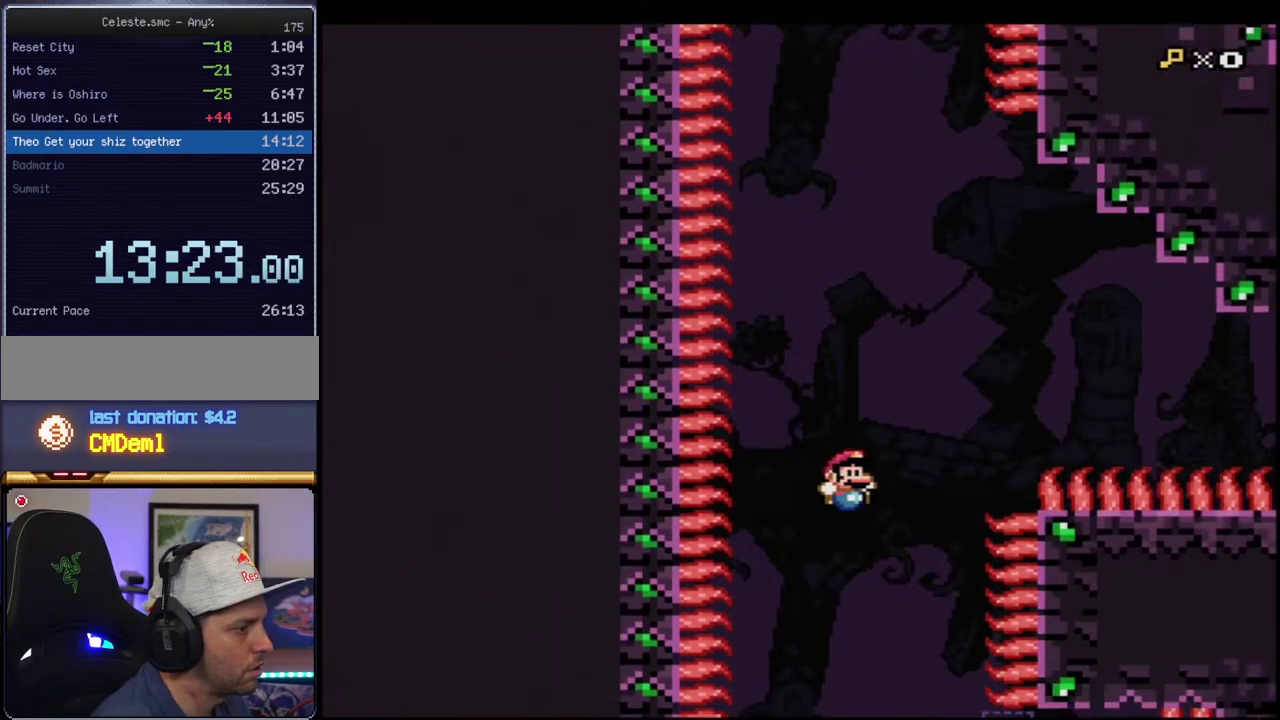
{"buttons": ["B", "Y", "R1", "DPAD_RIGHT"], "events": [[217, "DPAD_RIGHT", "down"], [400, "R1", "down"]]}
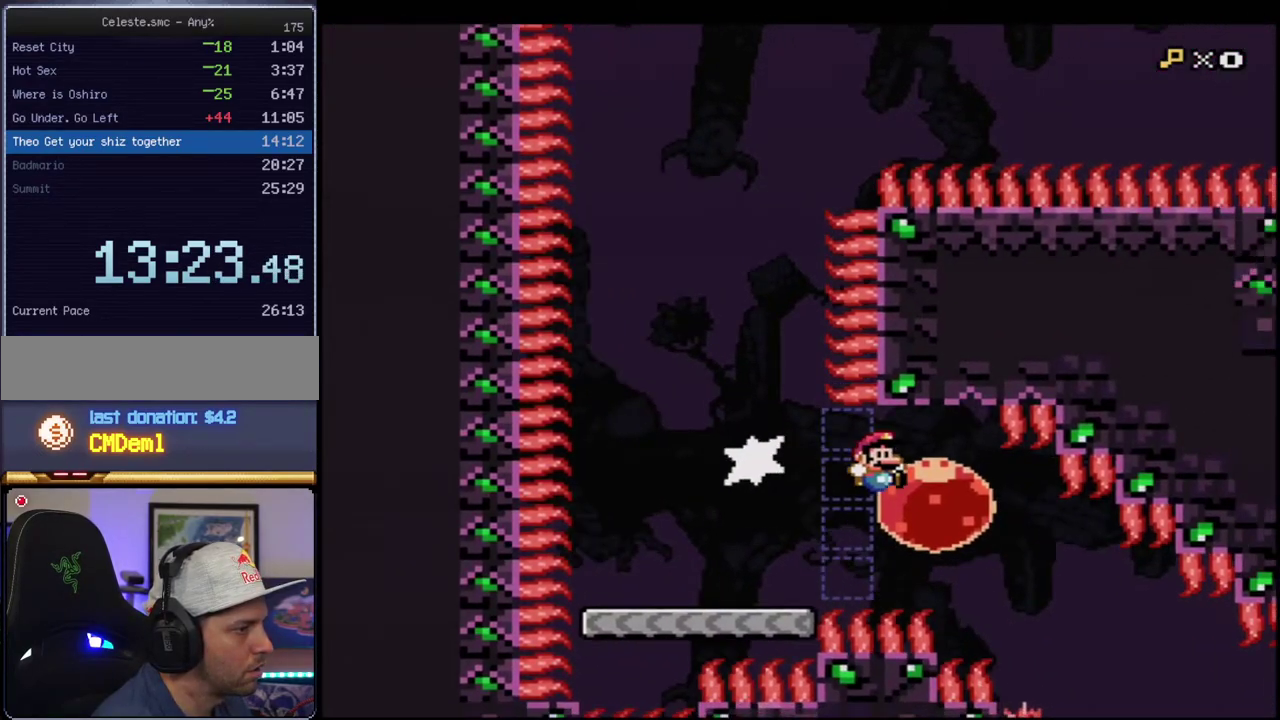
{"buttons": ["Y", "DPAD_DOWN"], "events": [[33, "B", "up"], [33, "R1", "up"], [250, "DPAD_DOWN", "down"], [250, "DPAD_RIGHT", "up"]]}
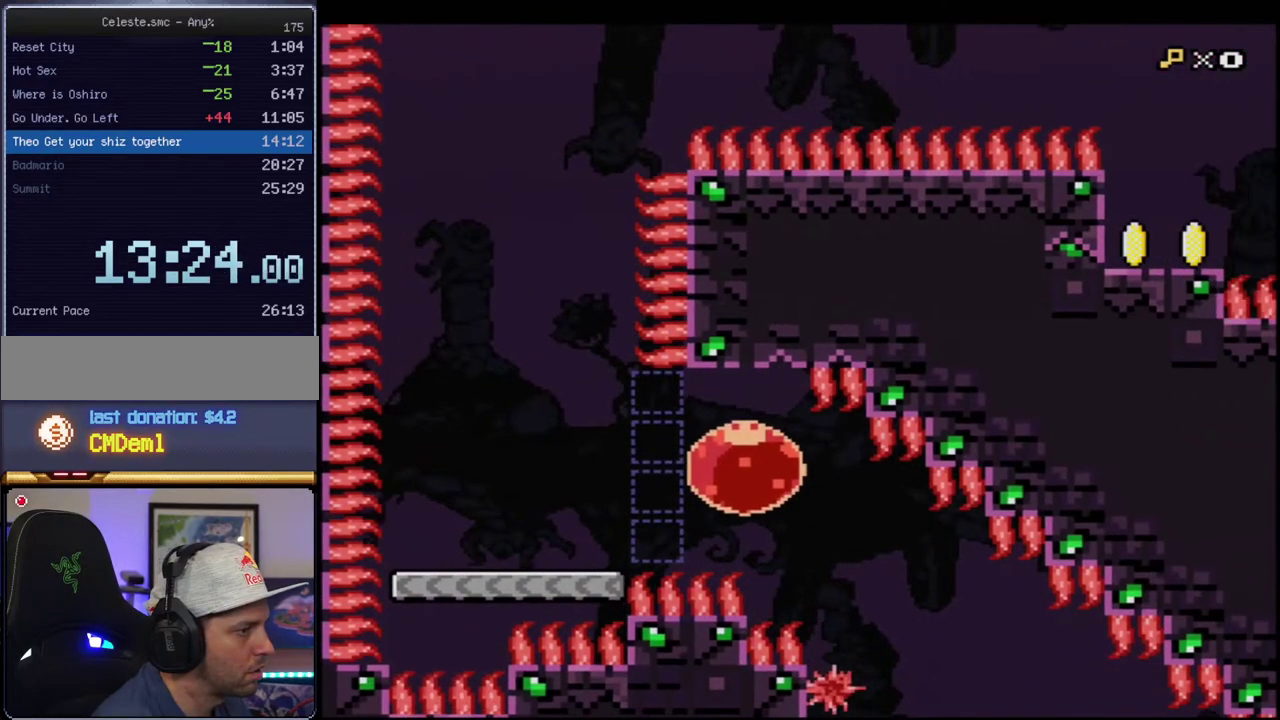
{"buttons": ["Y"], "events": [[317, "DPAD_RIGHT", "down"], [350, "DPAD_DOWN", "up"], [383, "DPAD_RIGHT", "up"]]}
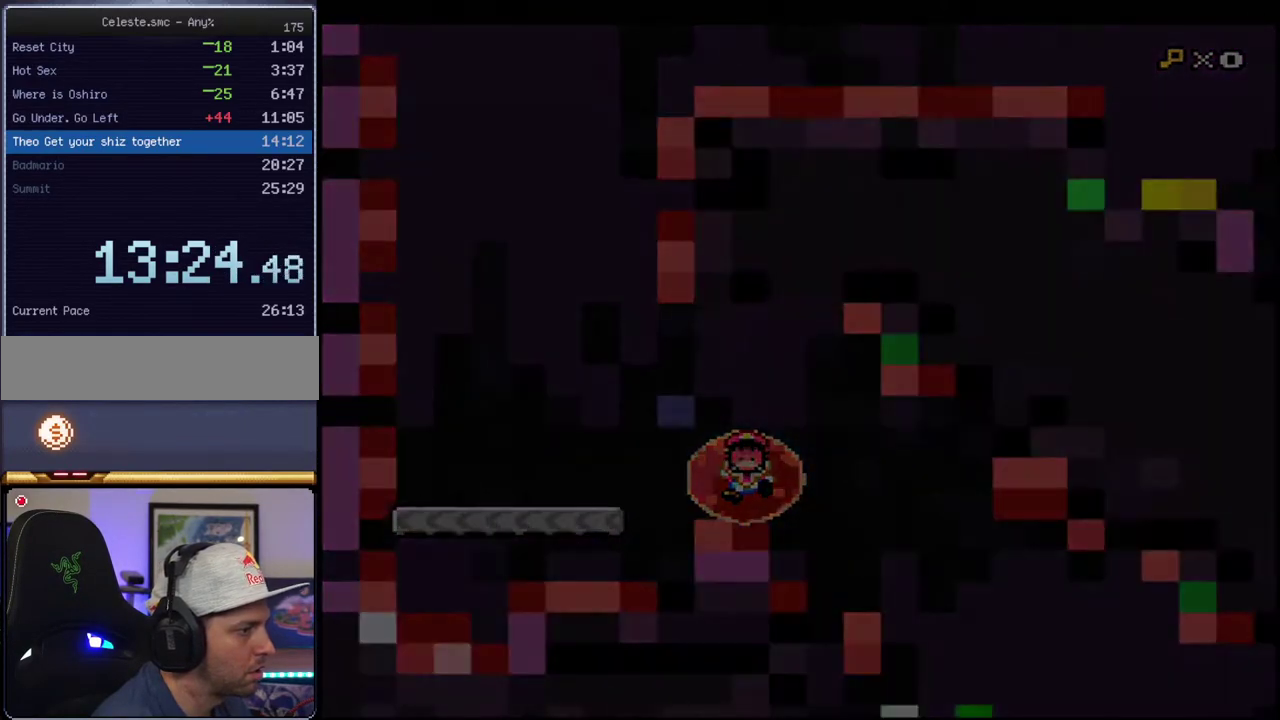
{"buttons": ["B", "Y"], "events": [[183, "B", "down"]]}
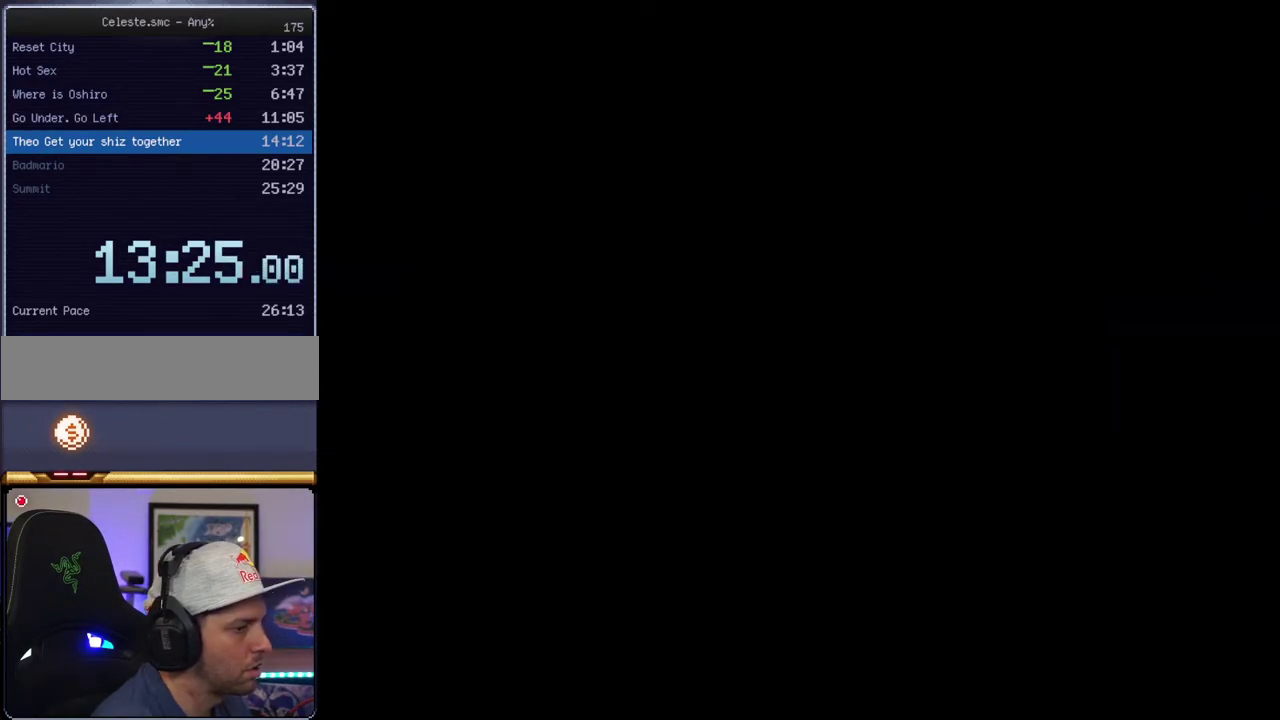
{"buttons": ["B", "Y"], "events": []}
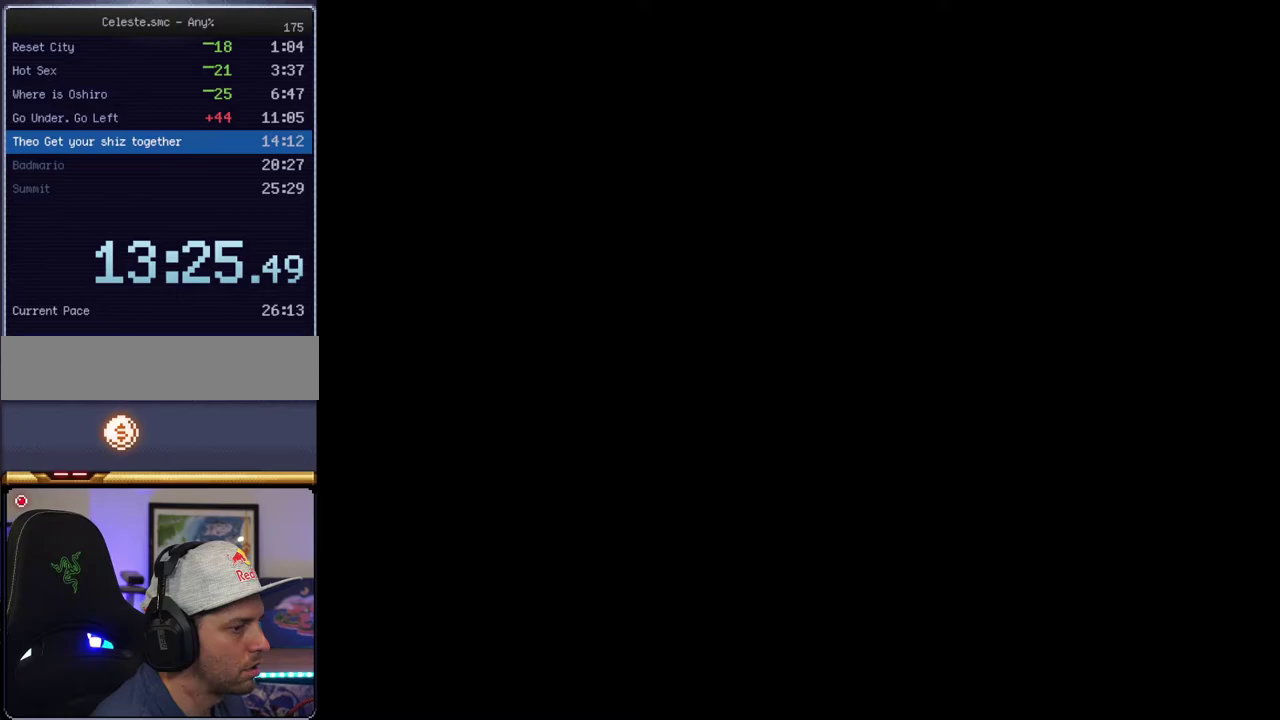
{"buttons": ["B", "Y"], "events": []}
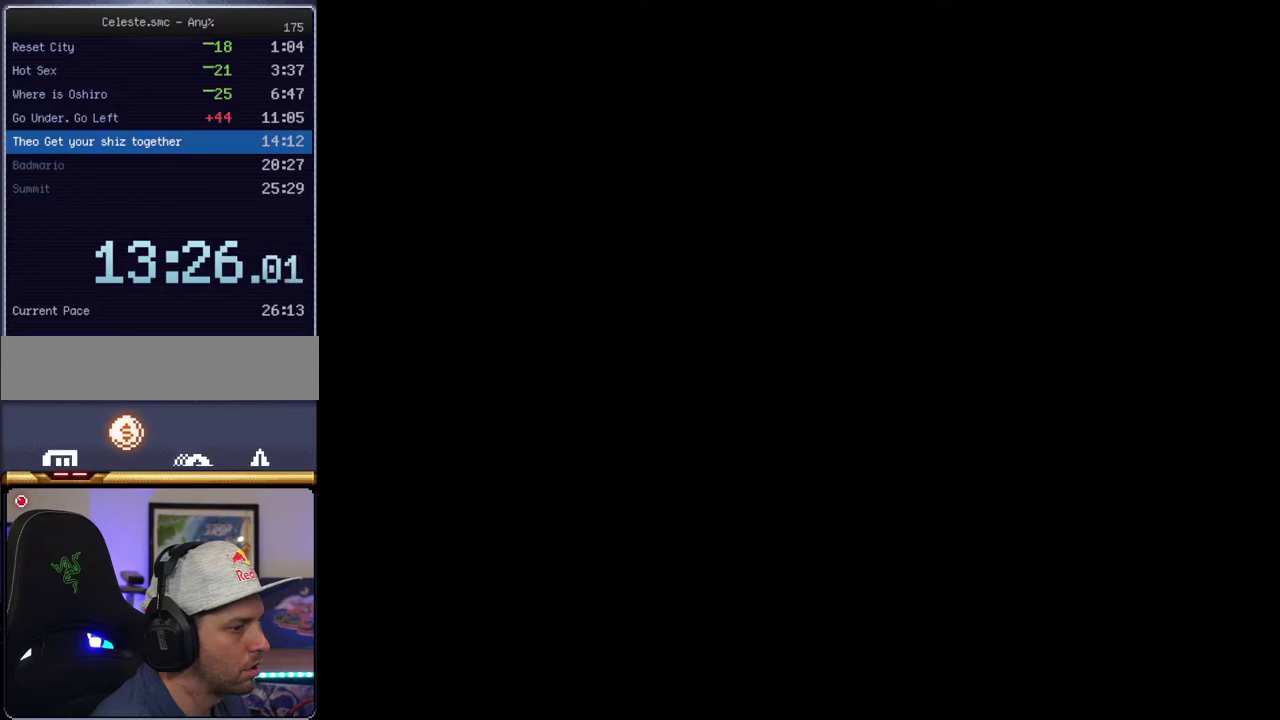
{"buttons": ["B", "Y"], "events": []}
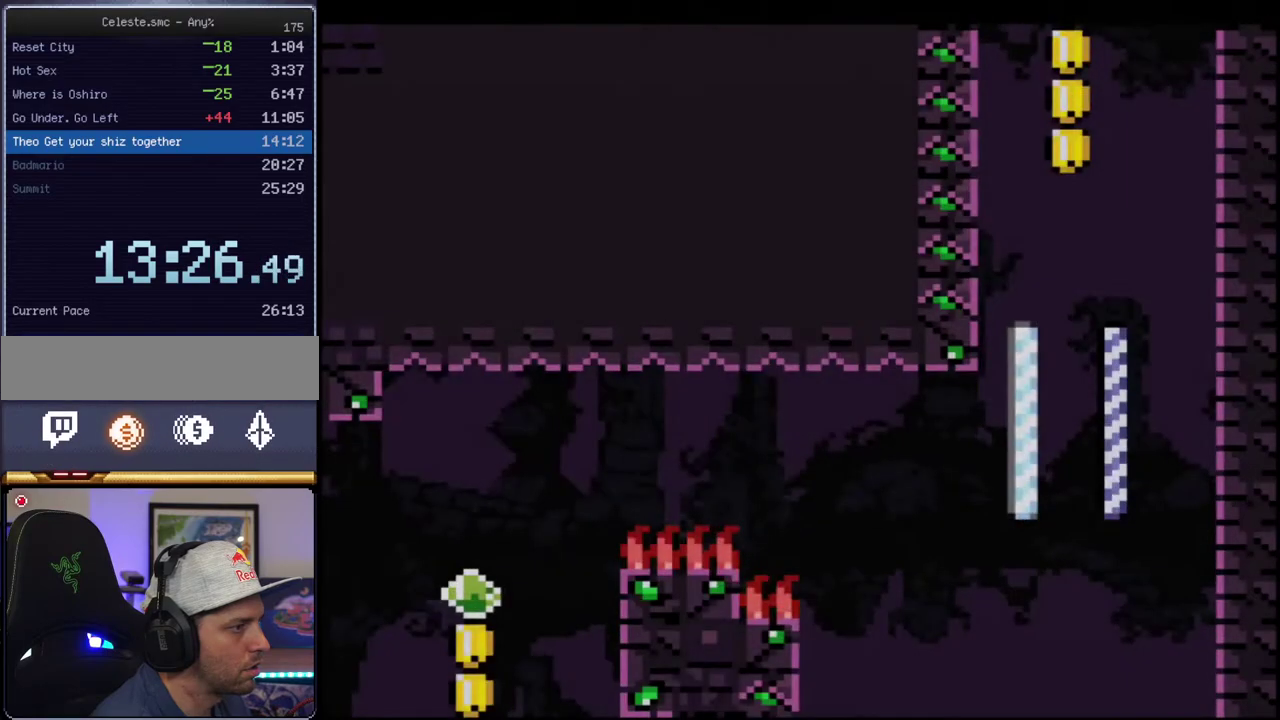
{"buttons": ["B", "Y", "R1", "DPAD_UP", "DPAD_LEFT"], "events": [[317, "DPAD_LEFT", "down"], [383, "DPAD_UP", "down"], [500, "R1", "down"]]}
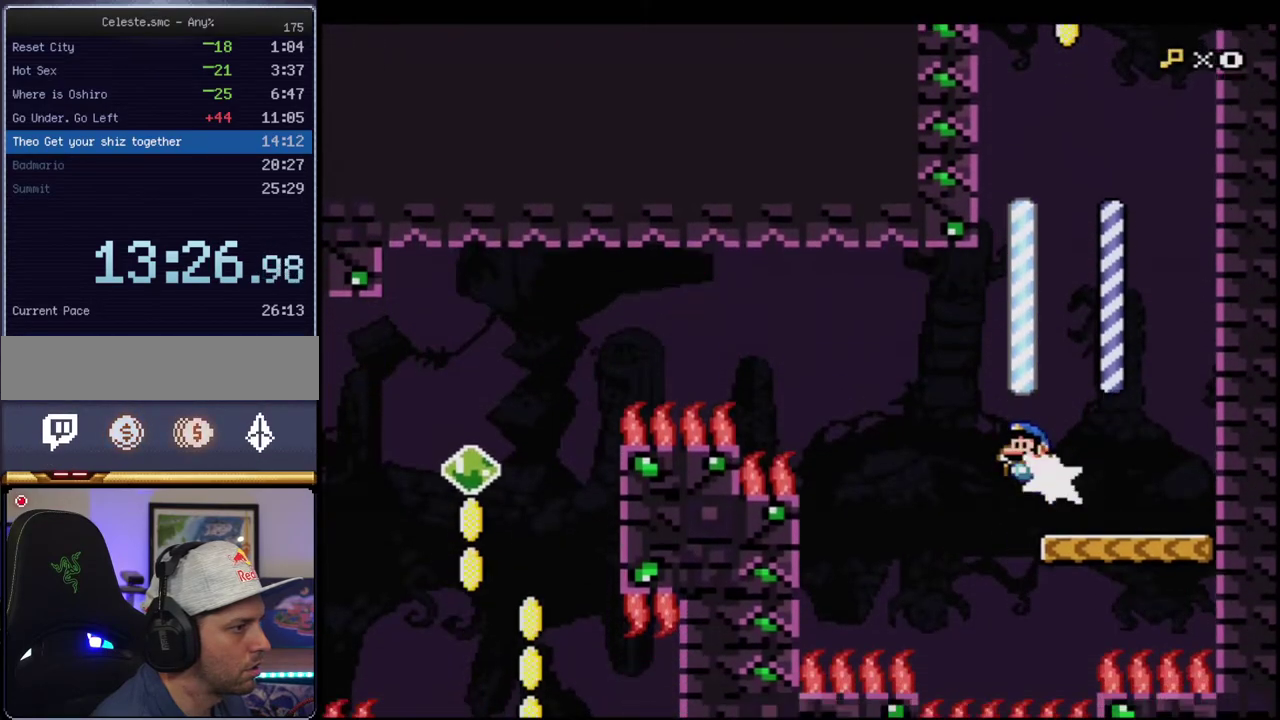
{"buttons": ["B", "Y"], "events": [[67, "DPAD_LEFT", "up"], [100, "DPAD_UP", "up"], [133, "R1", "up"]]}
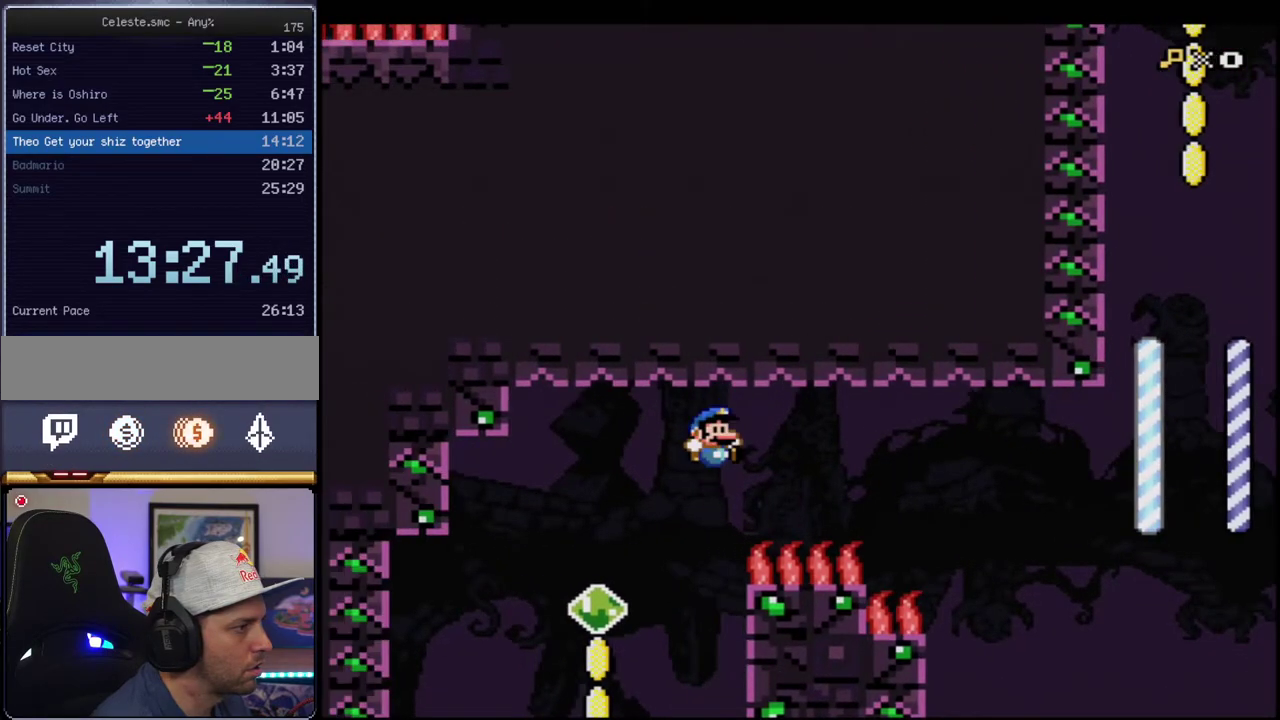
{"buttons": ["B", "Y"], "events": [[33, "DPAD_RIGHT", "down"], [383, "DPAD_RIGHT", "up"]]}
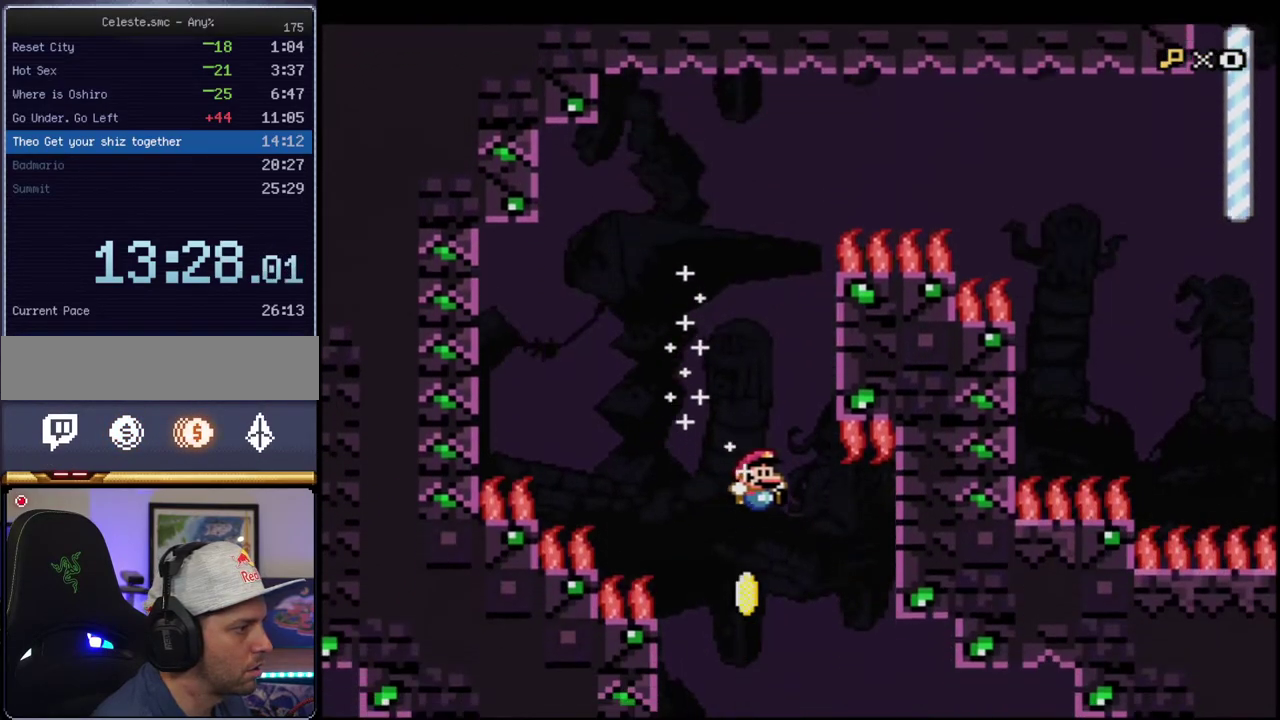
{"buttons": ["B", "Y", "DPAD_LEFT"], "events": [[100, "DPAD_LEFT", "down"], [183, "DPAD_LEFT", "up"], [283, "DPAD_LEFT", "down"]]}
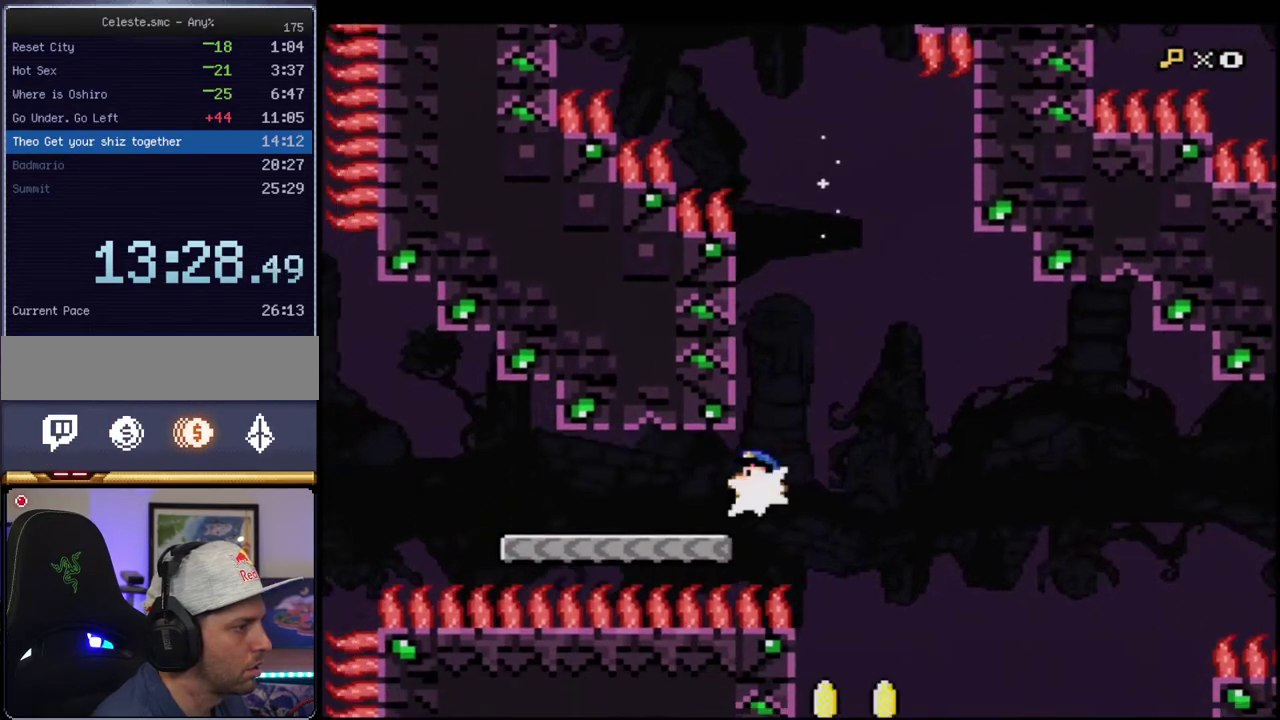
{"buttons": ["B", "Y"], "events": [[67, "R1", "down"], [133, "DPAD_LEFT", "up"], [167, "B", "up"], [167, "R1", "up"], [350, "B", "down"]]}